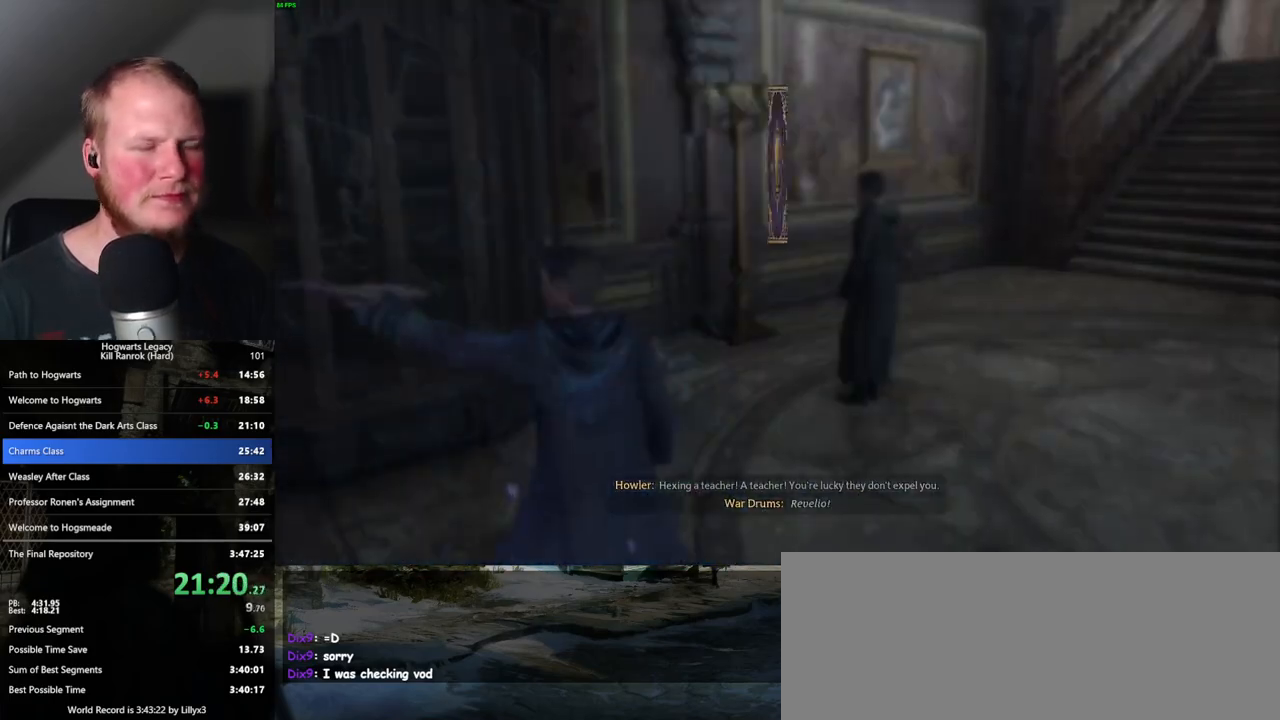
Gameplay with keyboard and mouse; each line is a JSON object with the keys and mouse buttons held at the frame after it. "events" lists presses ("down") and releases ("up") of ".", "/", "0", "1", "2", "3", "4", "5", "6", "7", "8", "9", "a", "alt_l", "alt_r", "b", "backslash", "backspace", "c", "caps_lock", "comma", "ctrl_l", "ctrl_r", "d", "e", "equals", "escape", "f", "f1", "f10", "f11", "f12", "f2", "f3", "f4", "f5", "f6", "f7", "f8", "f9", "g", "h", "i", "j", "k", "l", "lbracket", "m", "minus", "n", "o", "p", "q", "quote", "r", "rbracket", "return", "s", "semicolon", "shift_l", "shift_r", "space", "super", "super_r", "t", "tab", "tilde", "u", "v", "w", "x", "y", "z", "mouse_left", "mouse_wheel", "mouse_right", "mouse_mb4" and "mouse_mb5" between this image and that frame as [ms after this image, input, new state], when the widget could be followed in between. "mouse_left", "mouse_wheel", "mouse_right", "mouse_mb4", "mouse_mb5" = the "left", "wheel", "right", "mb4", "mb5" buttons of the "mouse" list. No other keys are recorded. "wheel" means that the mouse wheel is clicked or scrolled. Mouse movement is not recorded.
{"keys": ["space"], "mouse": [], "events": [[50, "space", "up"], [167, "space", "down"], [217, "space", "up"], [300, "space", "down"], [367, "space", "up"], [433, "space", "down"]]}
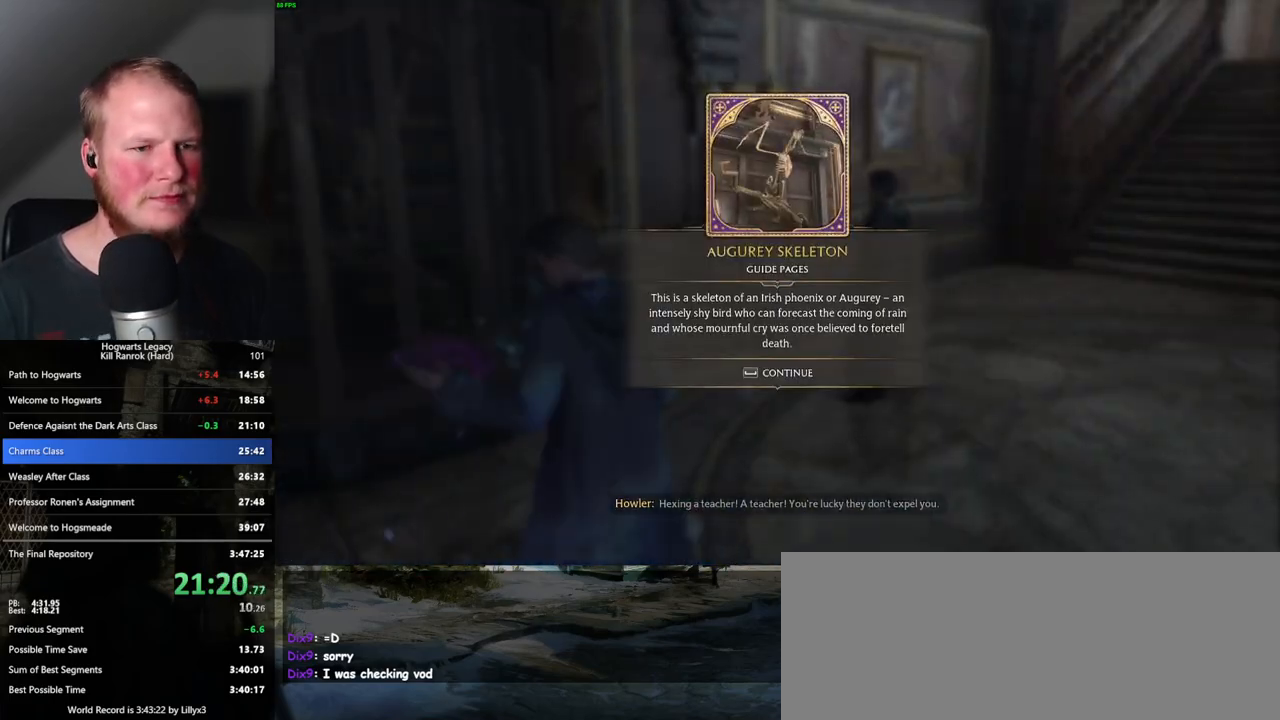
{"keys": ["d", "w"], "mouse": [], "events": [[17, "space", "up"], [100, "space", "down"], [200, "space", "up"], [333, "d", "down"], [333, "w", "down"], [400, "space", "down"], [483, "space", "up"]]}
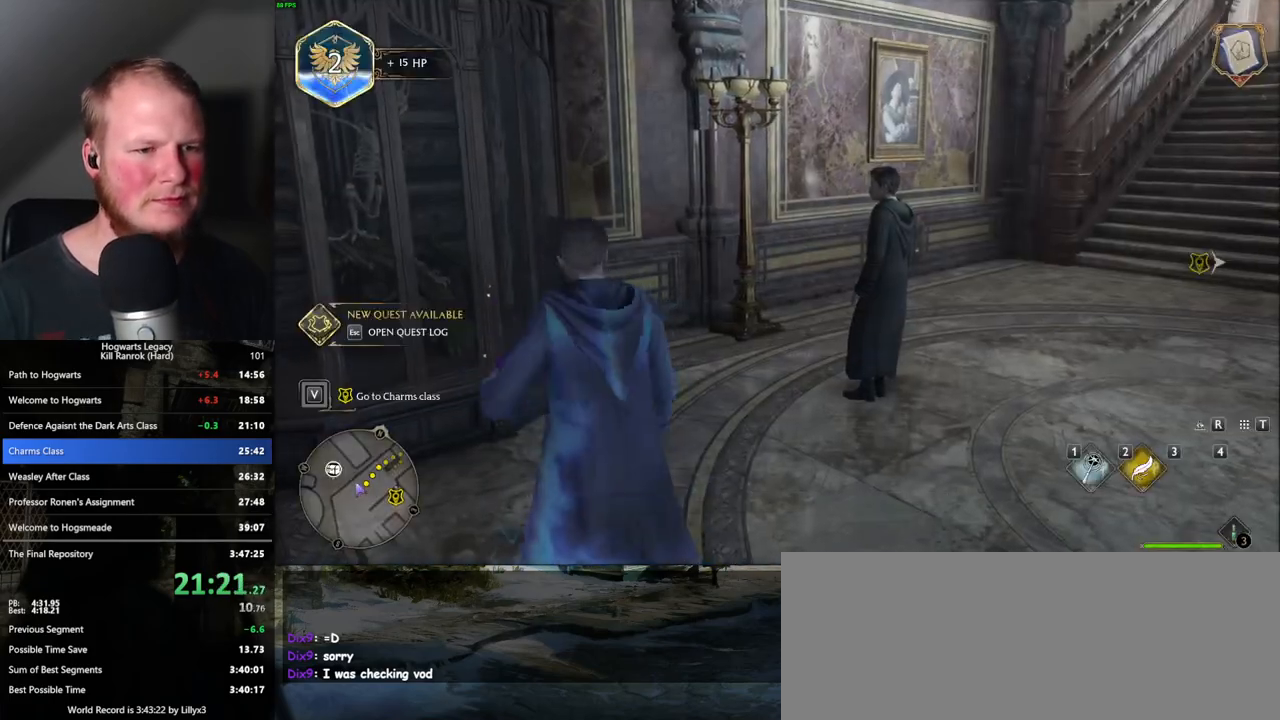
{"keys": ["w"], "mouse": [], "events": [[67, "space", "down"], [183, "space", "up"], [267, "d", "up"]]}
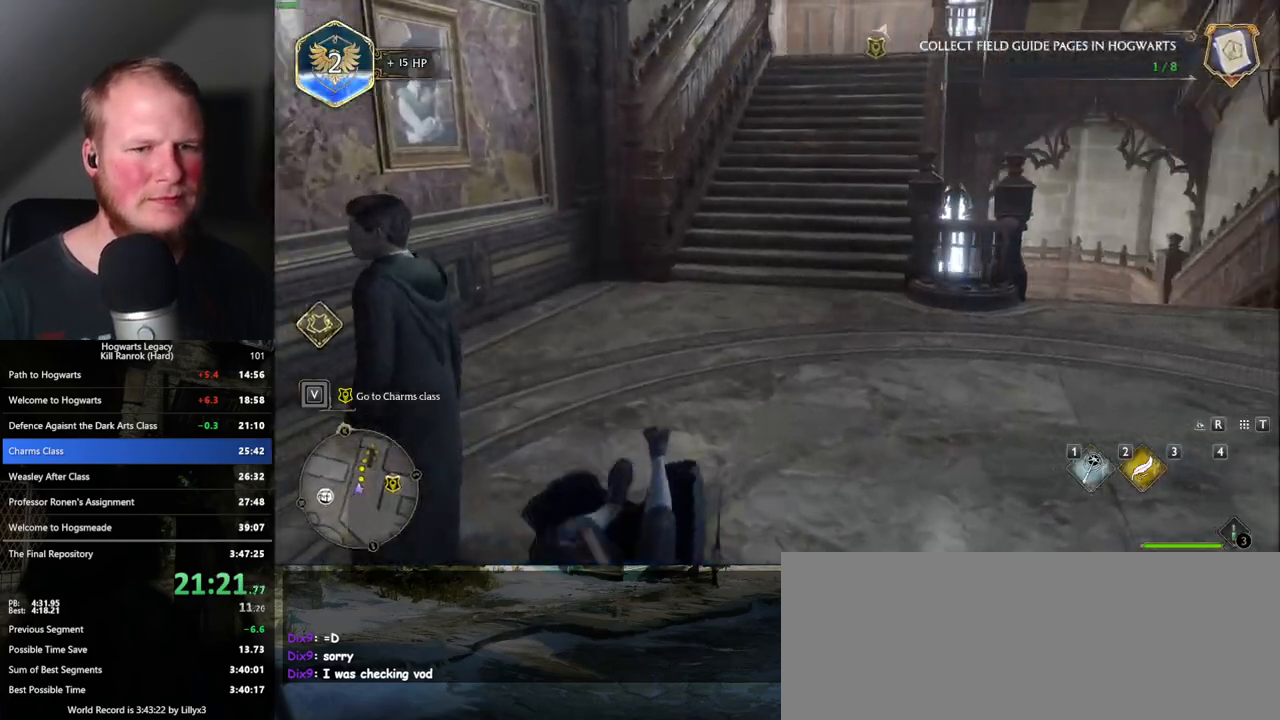
{"keys": ["w"], "mouse": [], "events": []}
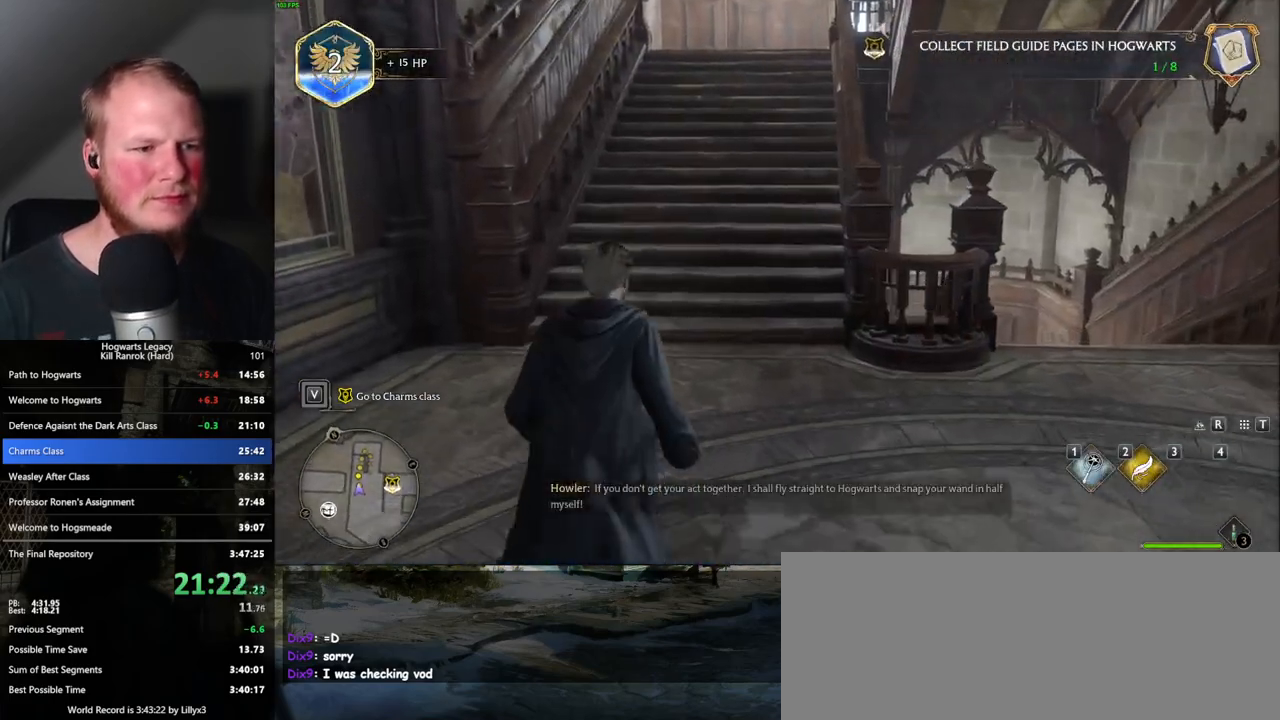
{"keys": ["w"], "mouse": [], "events": [[233, "shift_l", "down"], [333, "shift_l", "up"]]}
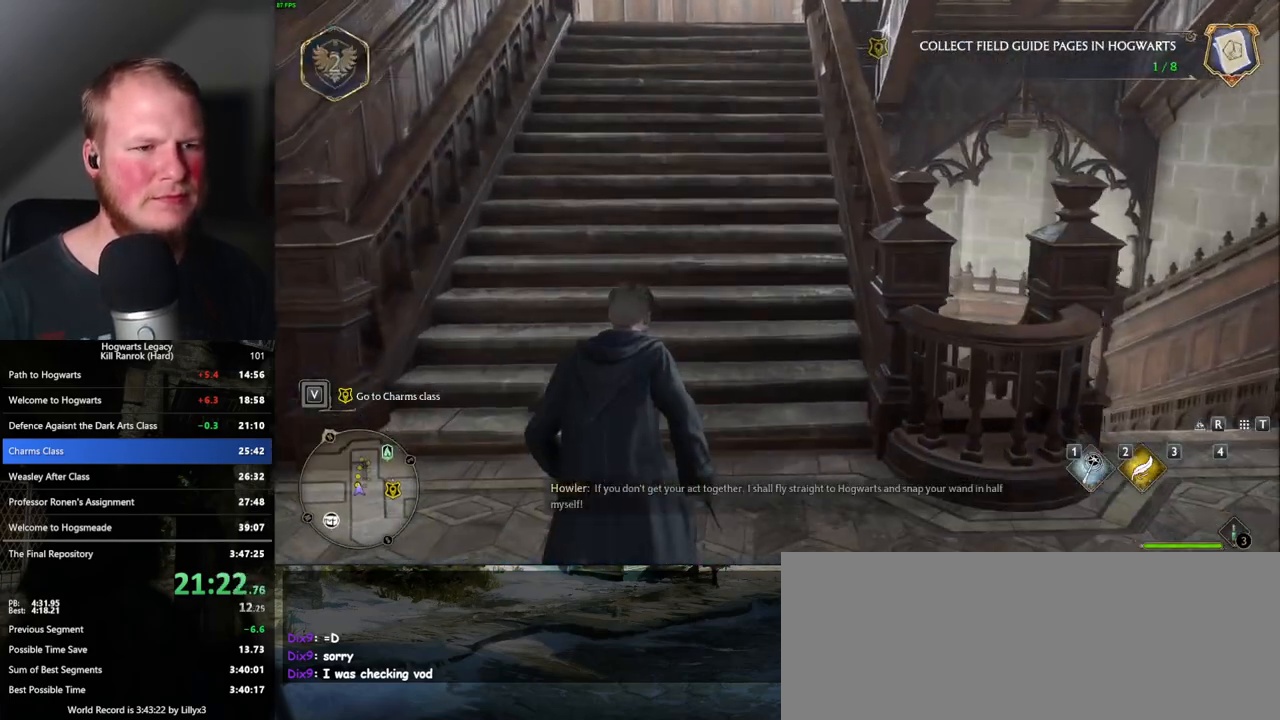
{"keys": ["w"], "mouse": [], "events": []}
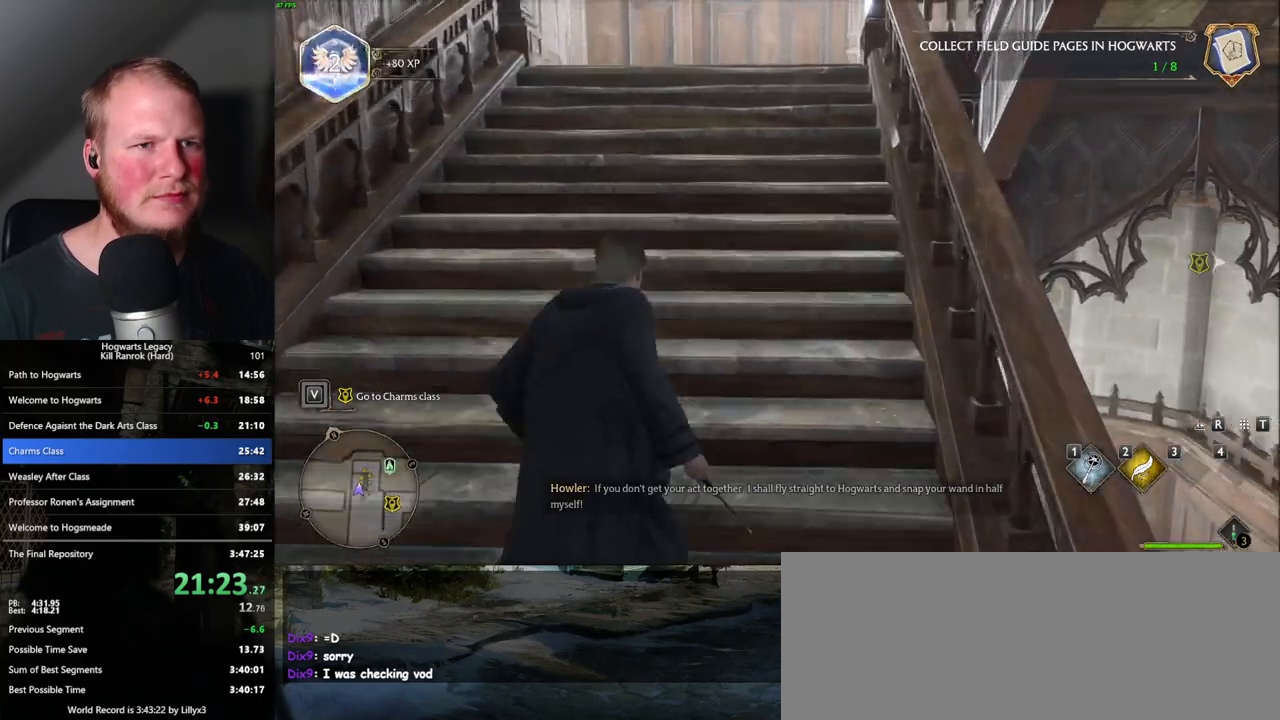
{"keys": ["w"], "mouse": [], "events": []}
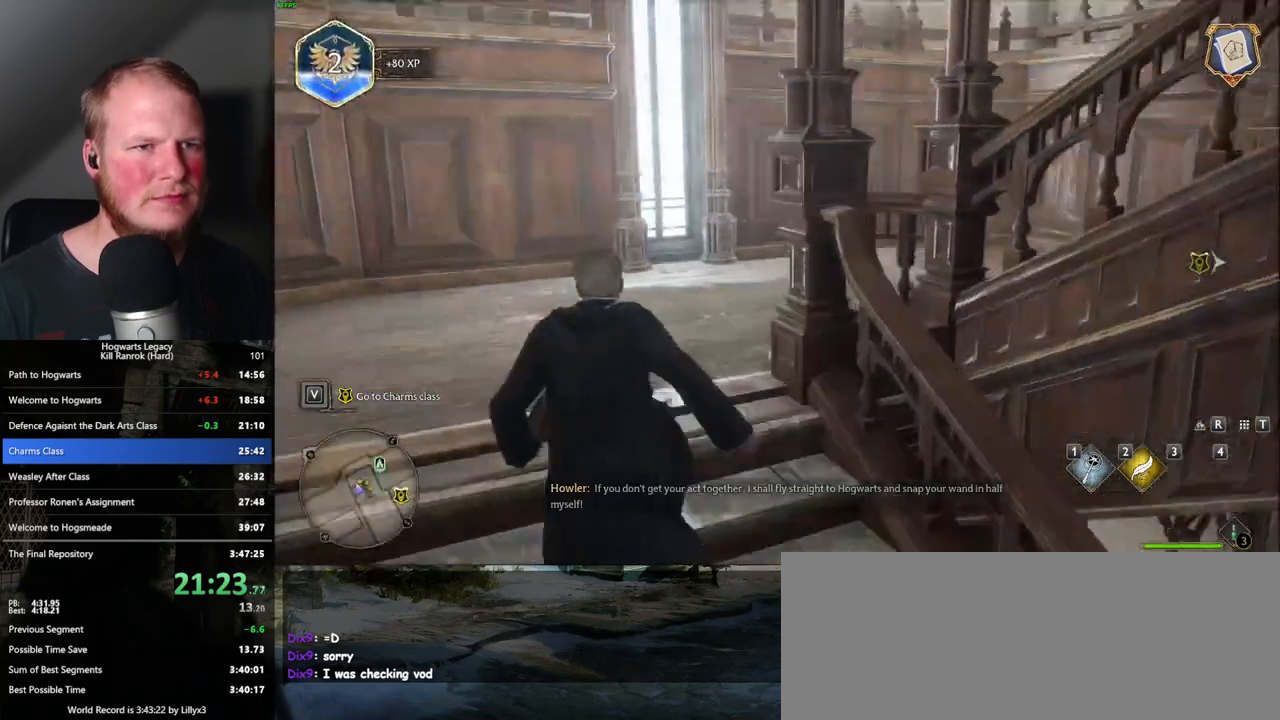
{"keys": ["d", "w"], "mouse": [], "events": [[200, "d", "down"], [200, "space", "down"], [333, "space", "up"]]}
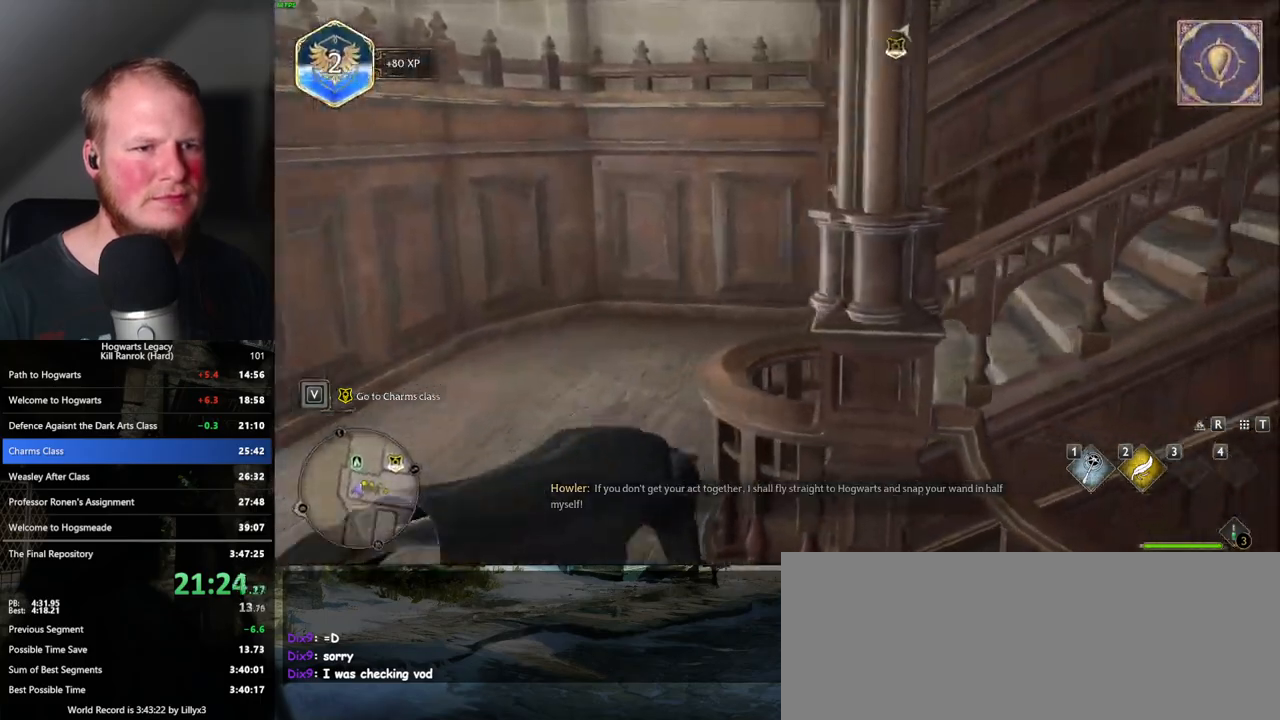
{"keys": ["d", "w"], "mouse": [], "events": [[83, "d", "up"], [317, "d", "down"]]}
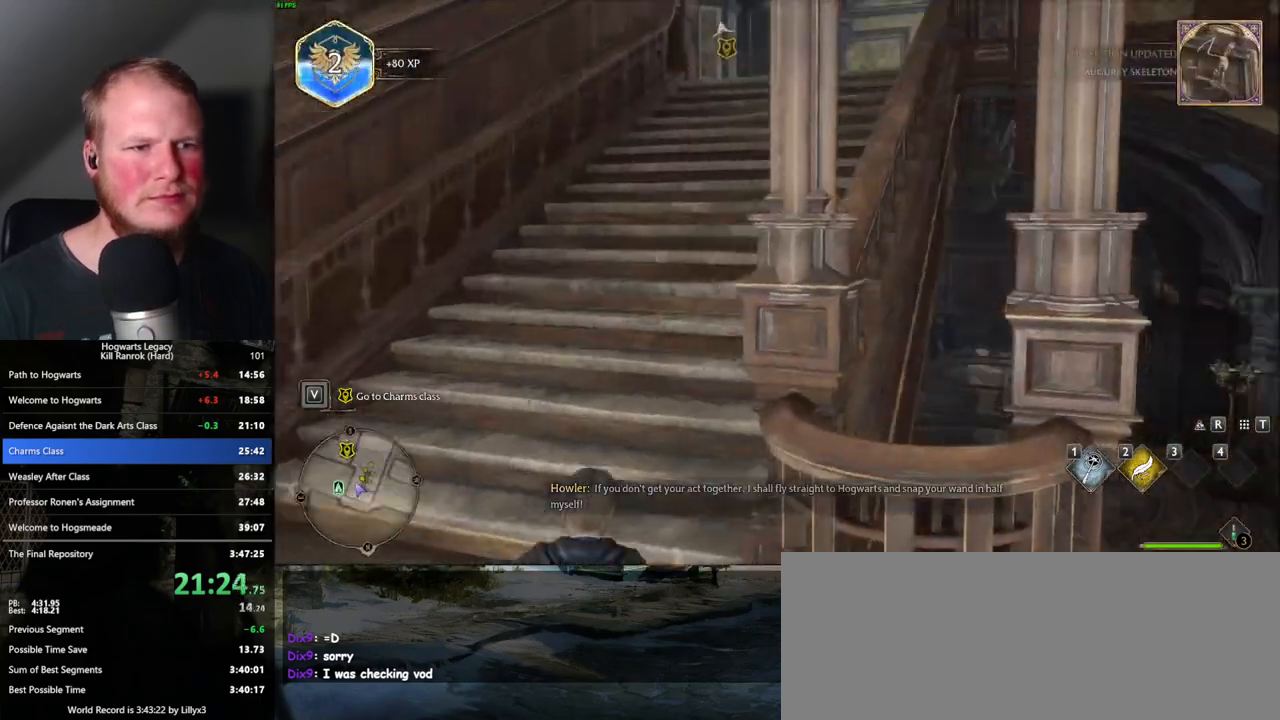
{"keys": ["w"], "mouse": [], "events": [[50, "d", "up"]]}
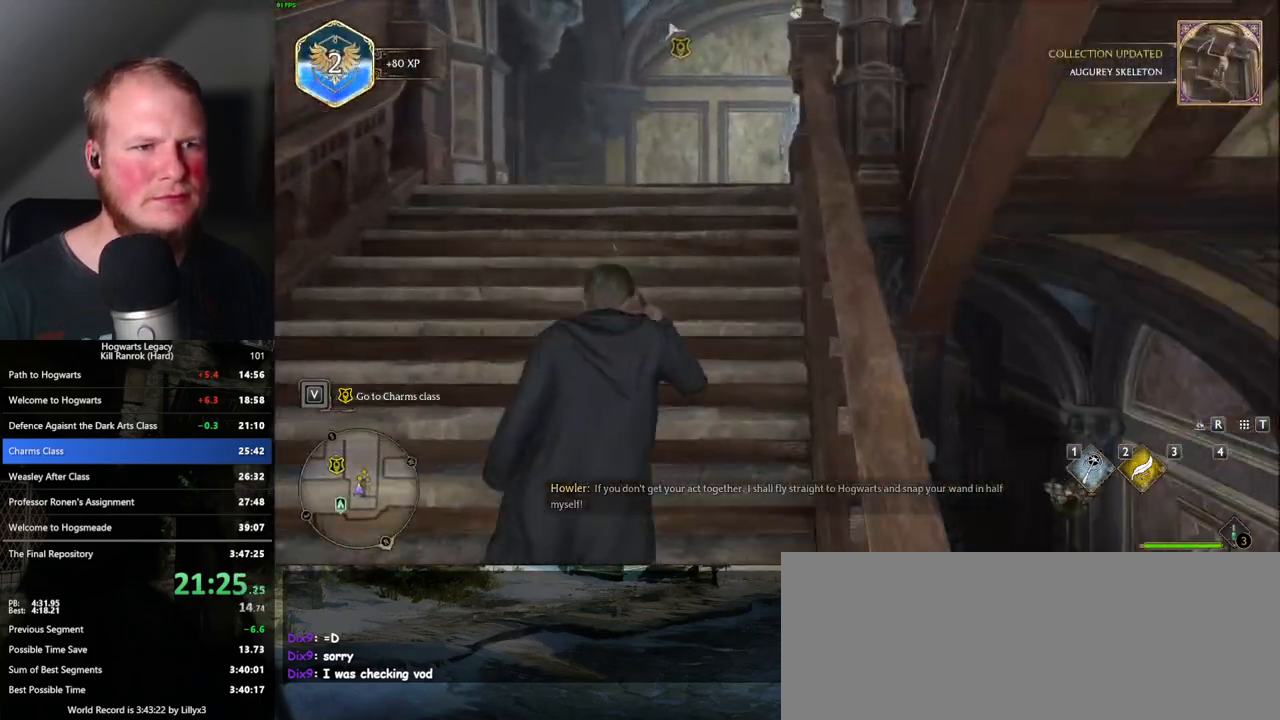
{"keys": ["w"], "mouse": [], "events": []}
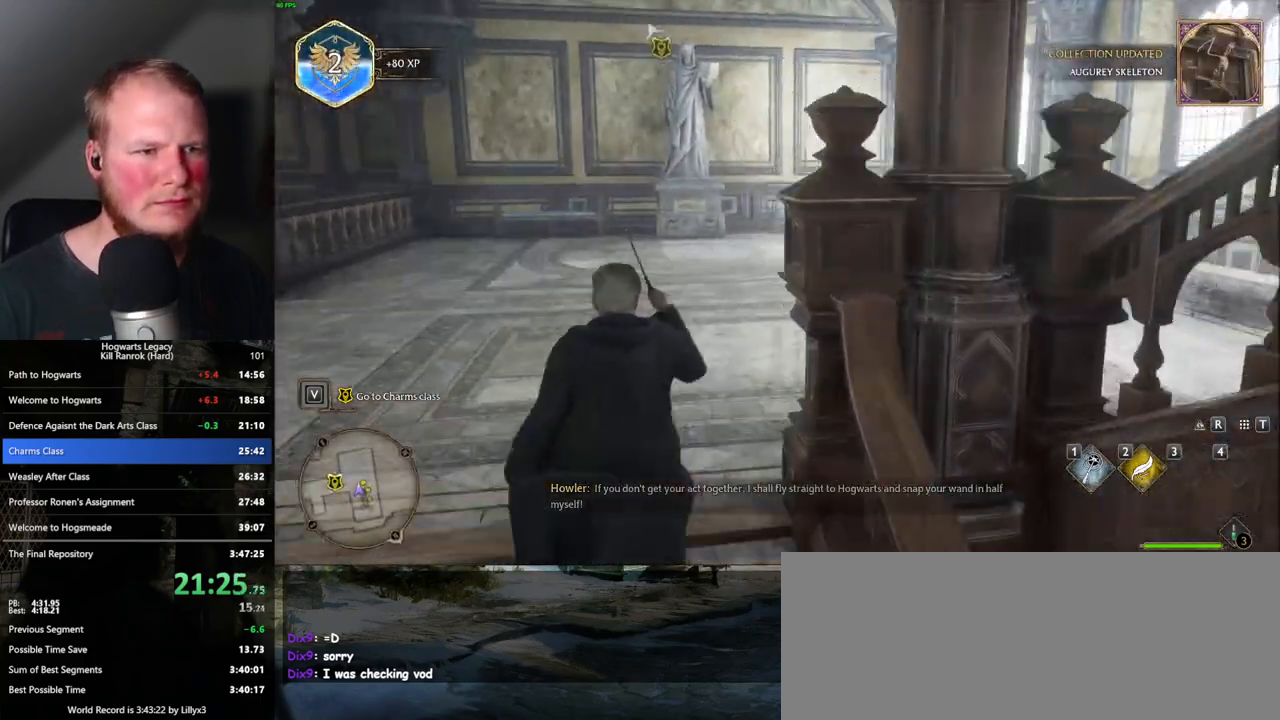
{"keys": ["d", "w"], "mouse": [], "events": [[33, "d", "down"], [50, "space", "down"], [267, "space", "up"]]}
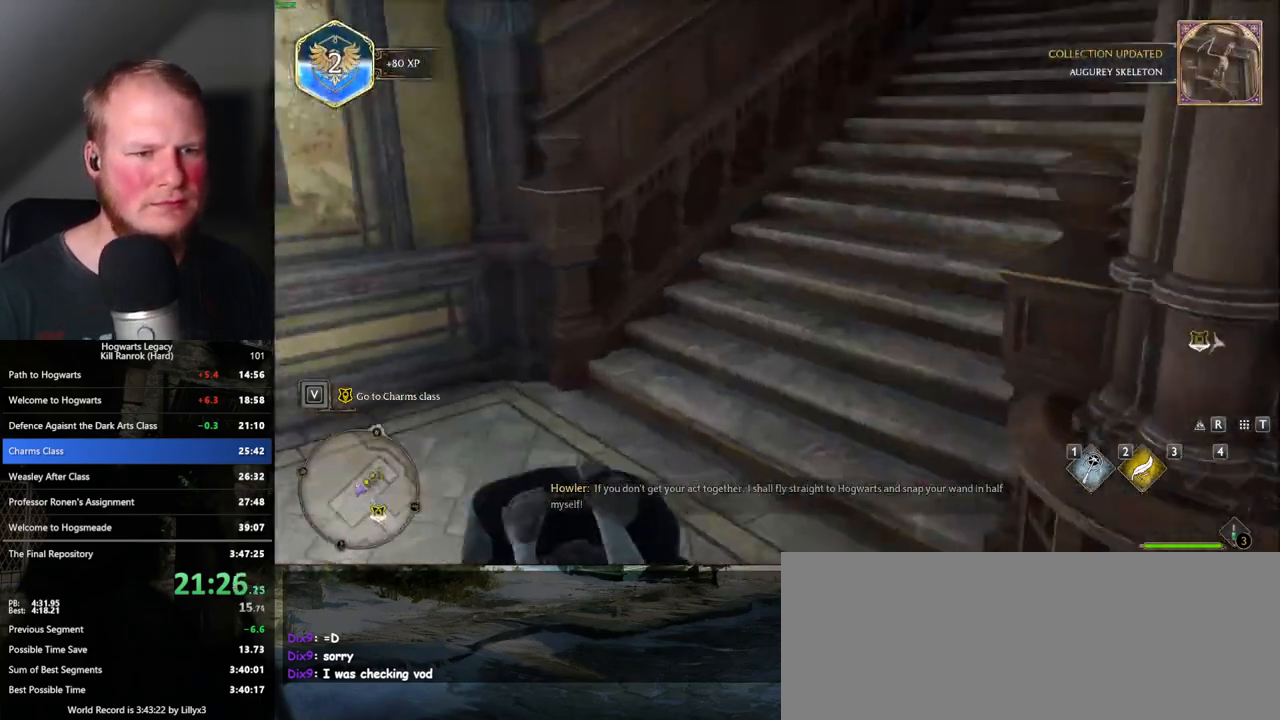
{"keys": ["w"], "mouse": [], "events": [[333, "d", "up"]]}
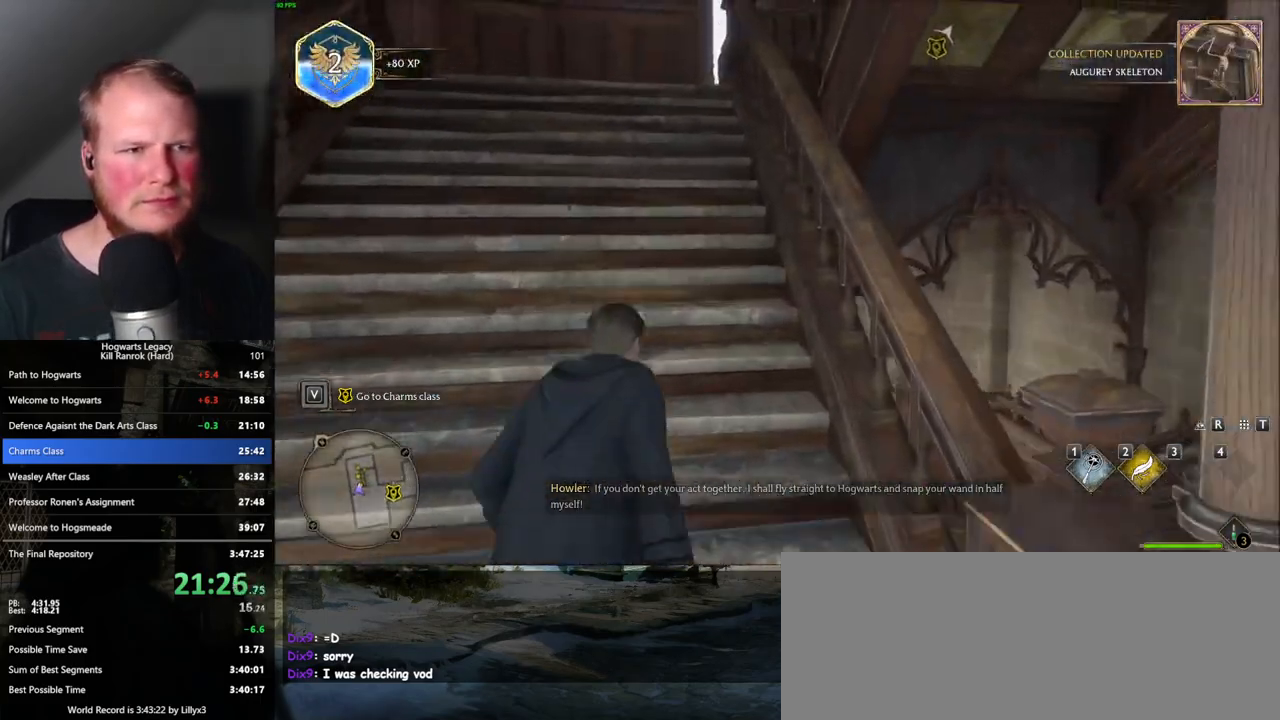
{"keys": ["w"], "mouse": [], "events": []}
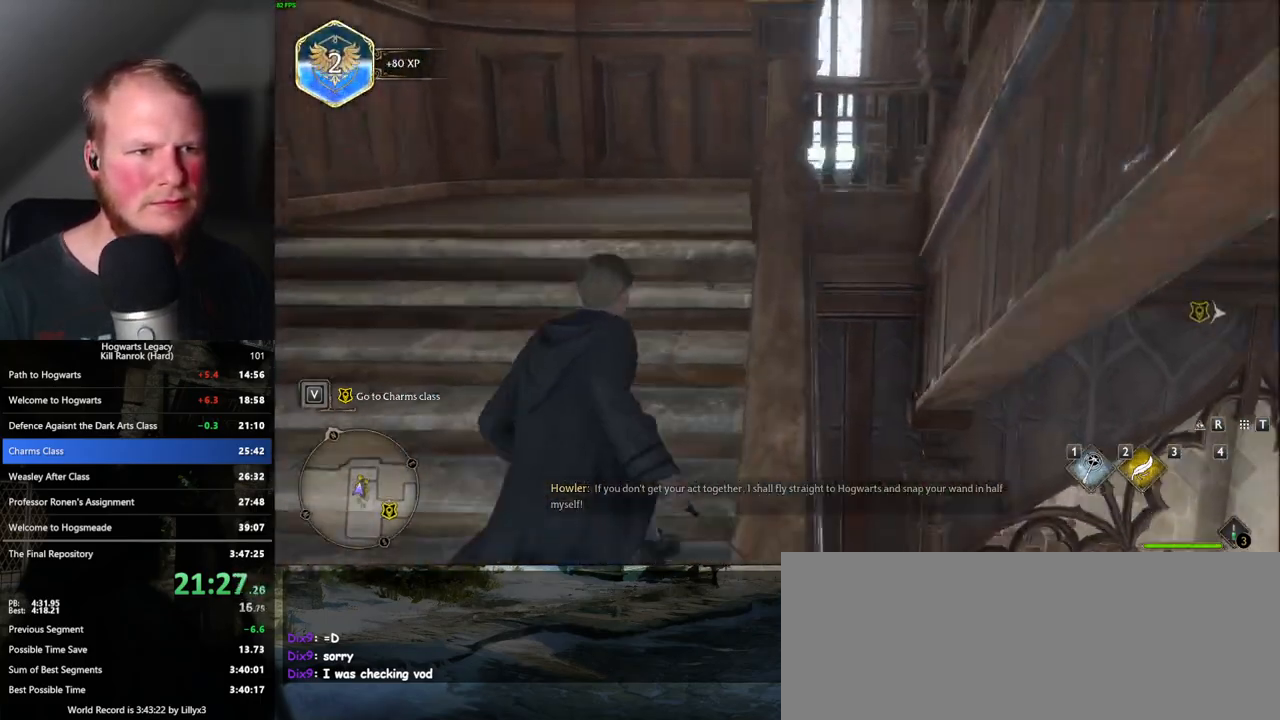
{"keys": ["d", "space", "w"], "mouse": [], "events": [[383, "d", "down"], [383, "space", "down"]]}
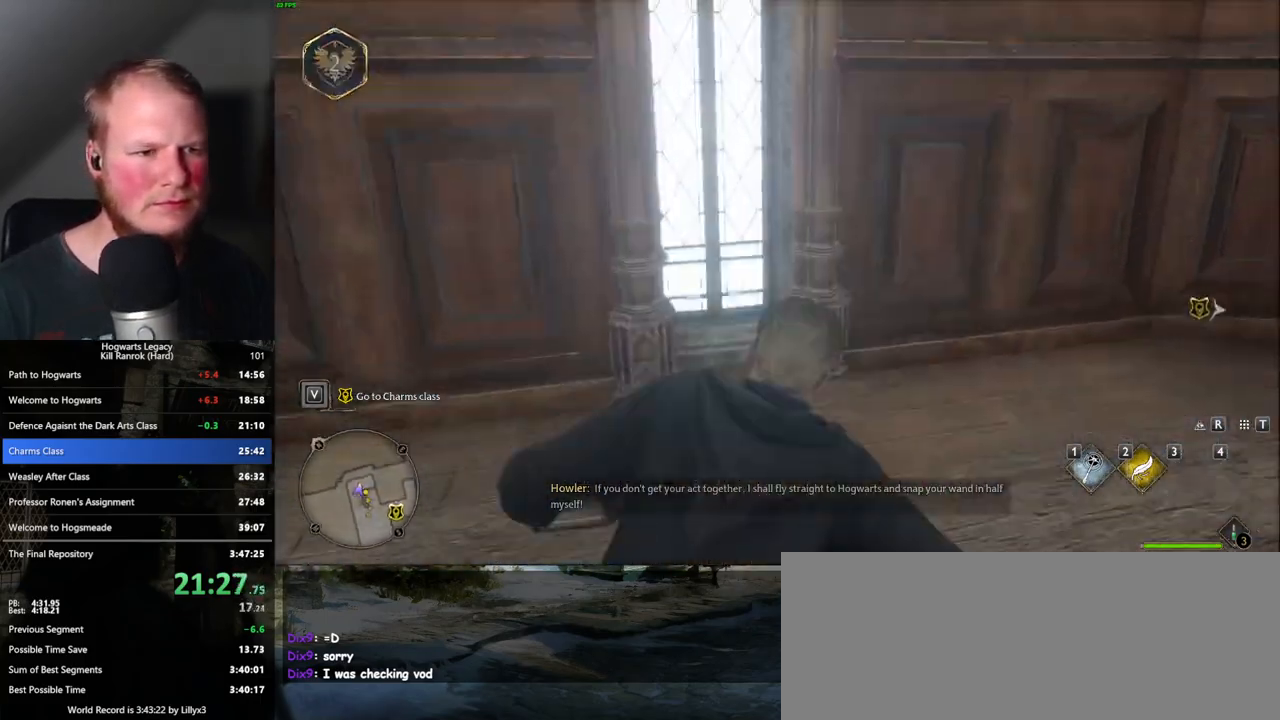
{"keys": ["d", "w"], "mouse": [], "events": [[50, "space", "up"]]}
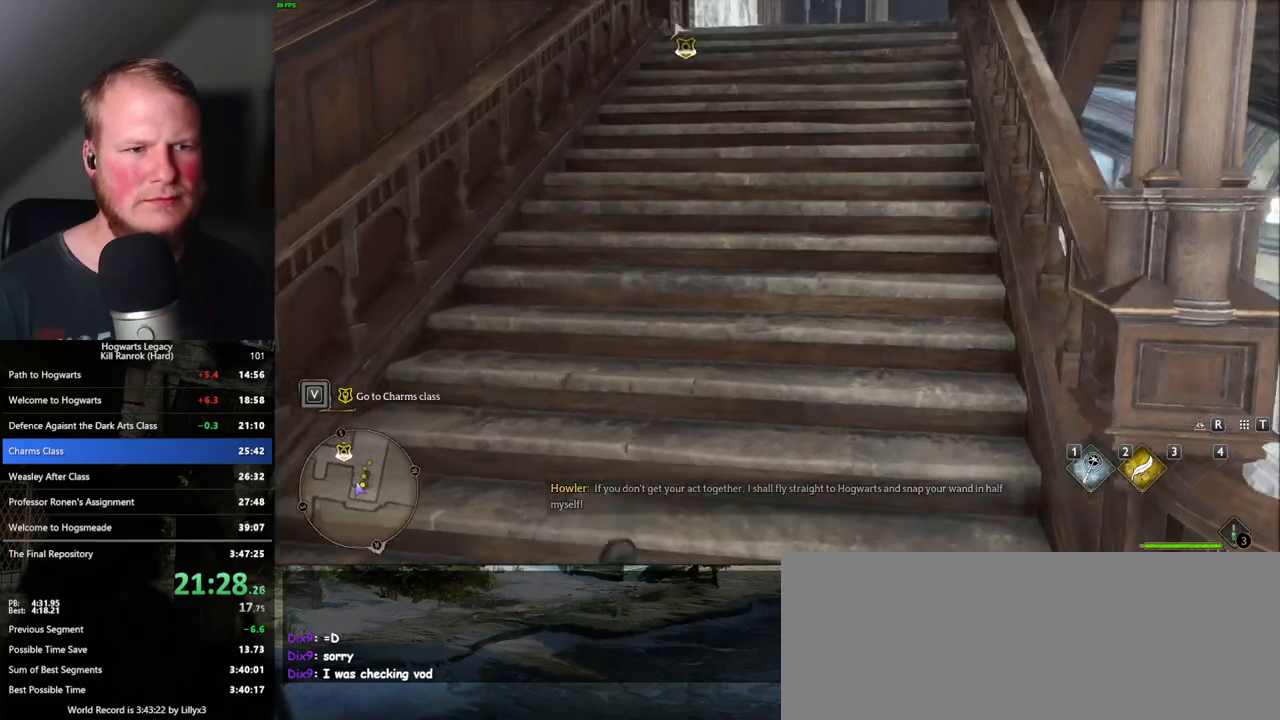
{"keys": ["w"], "mouse": [], "events": [[117, "d", "up"]]}
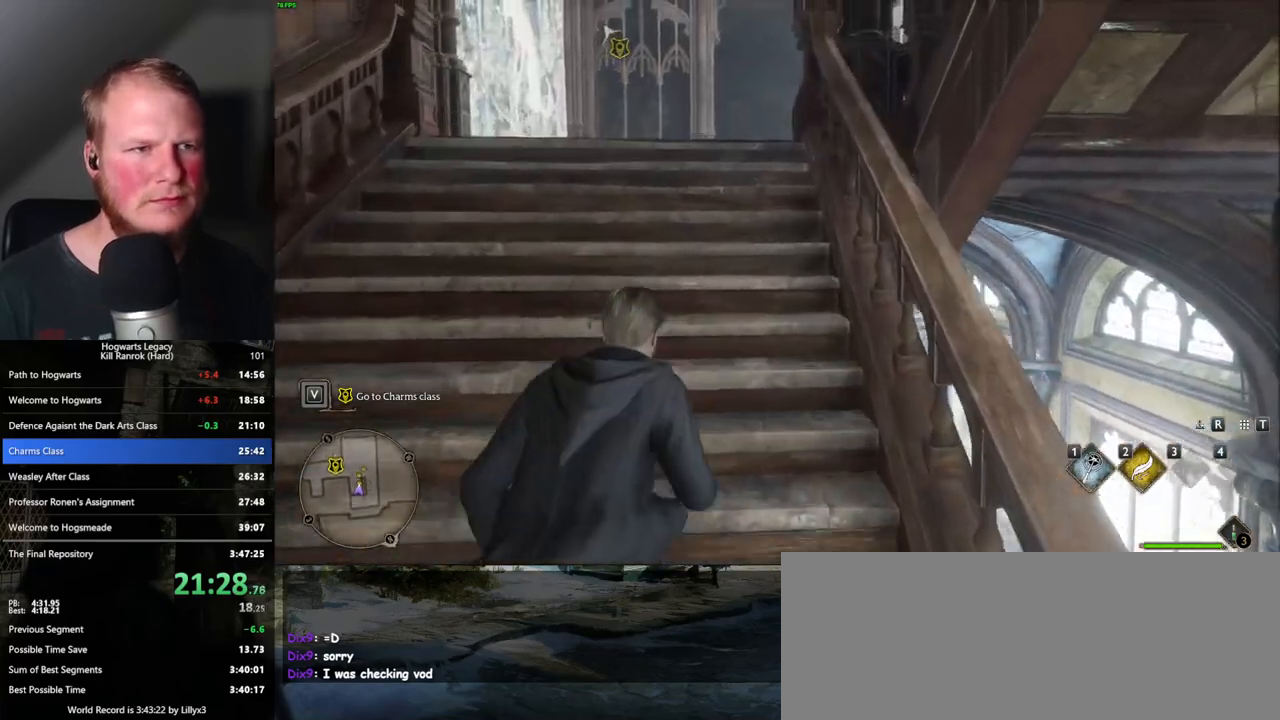
{"keys": ["w"], "mouse": [], "events": []}
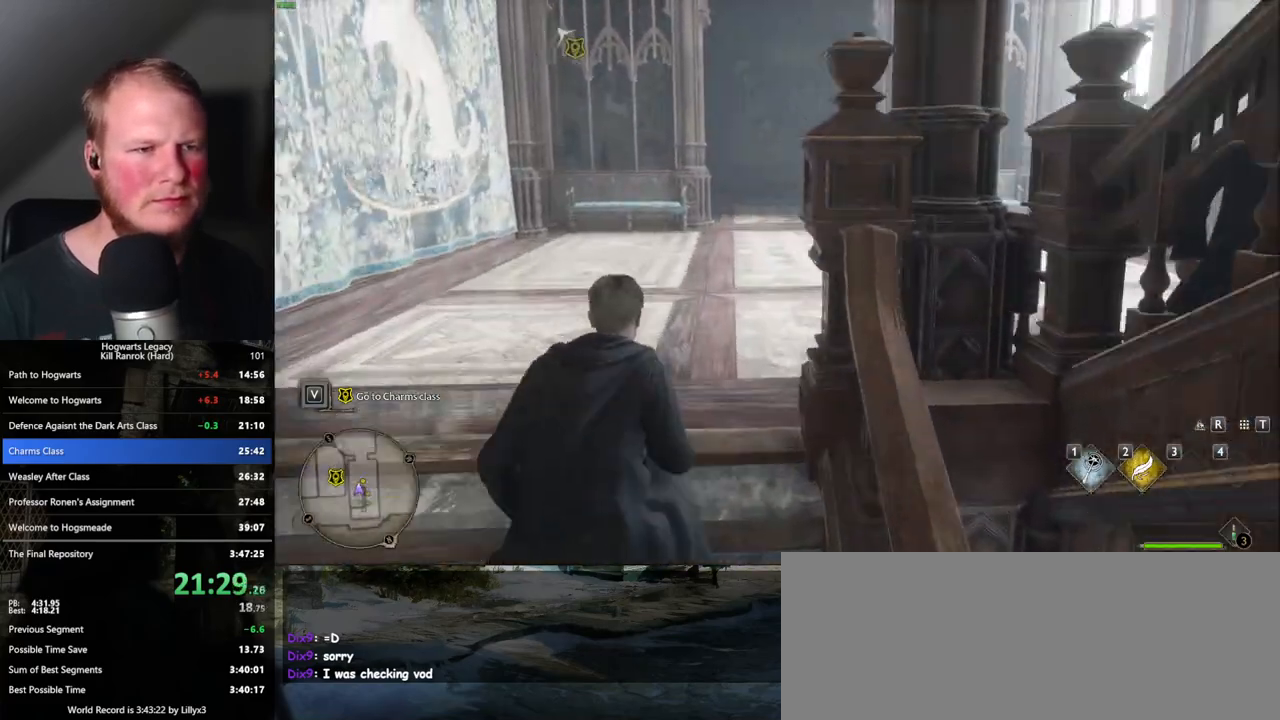
{"keys": ["w"], "mouse": [], "events": []}
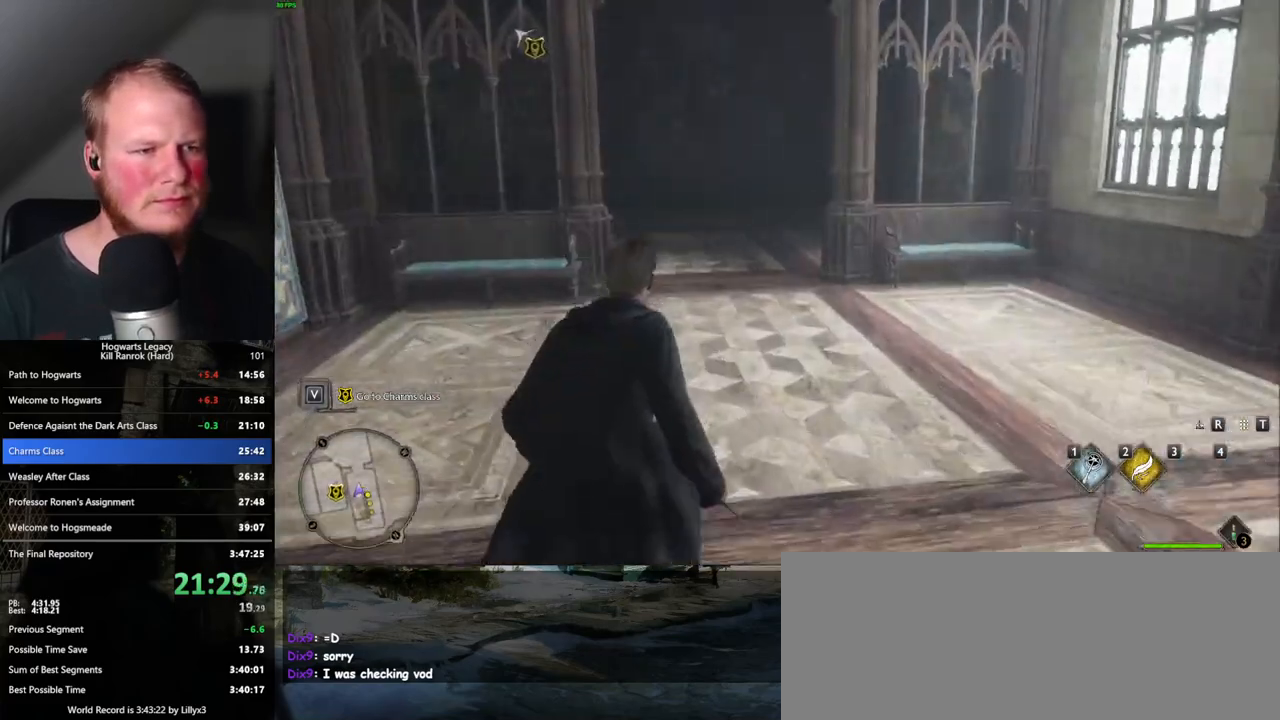
{"keys": ["w"], "mouse": [], "events": []}
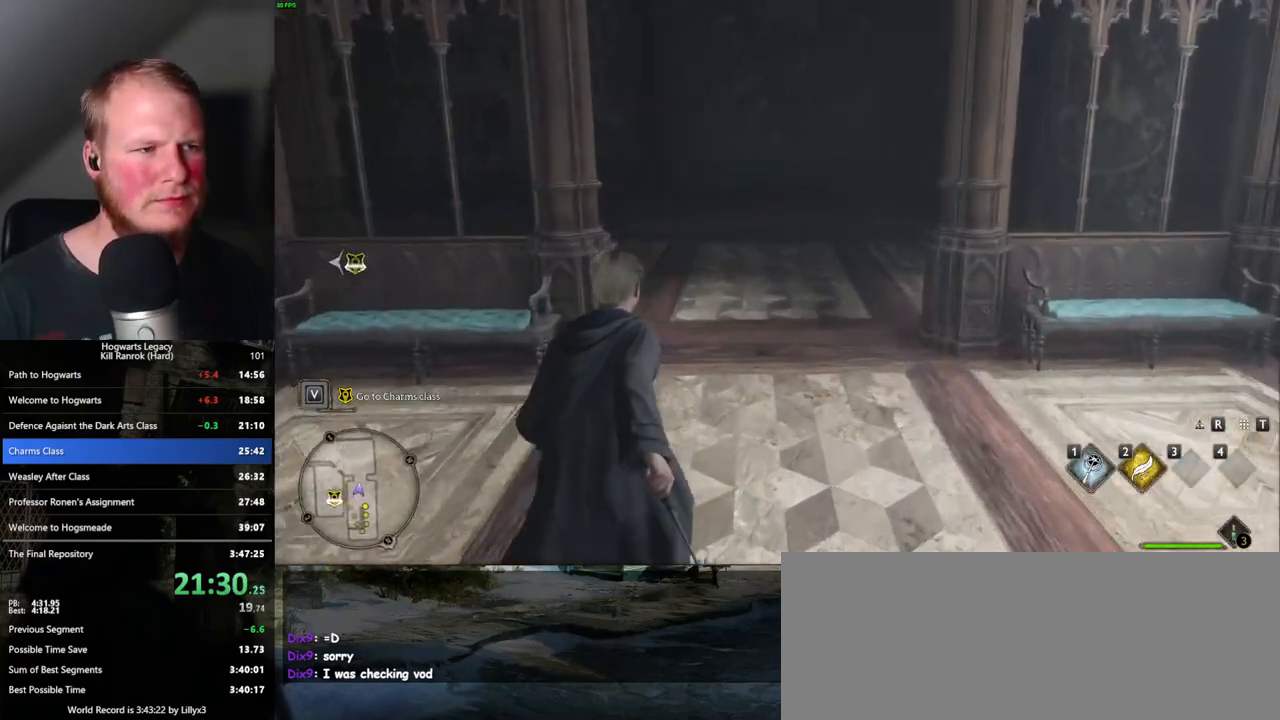
{"keys": ["w"], "mouse": [], "events": []}
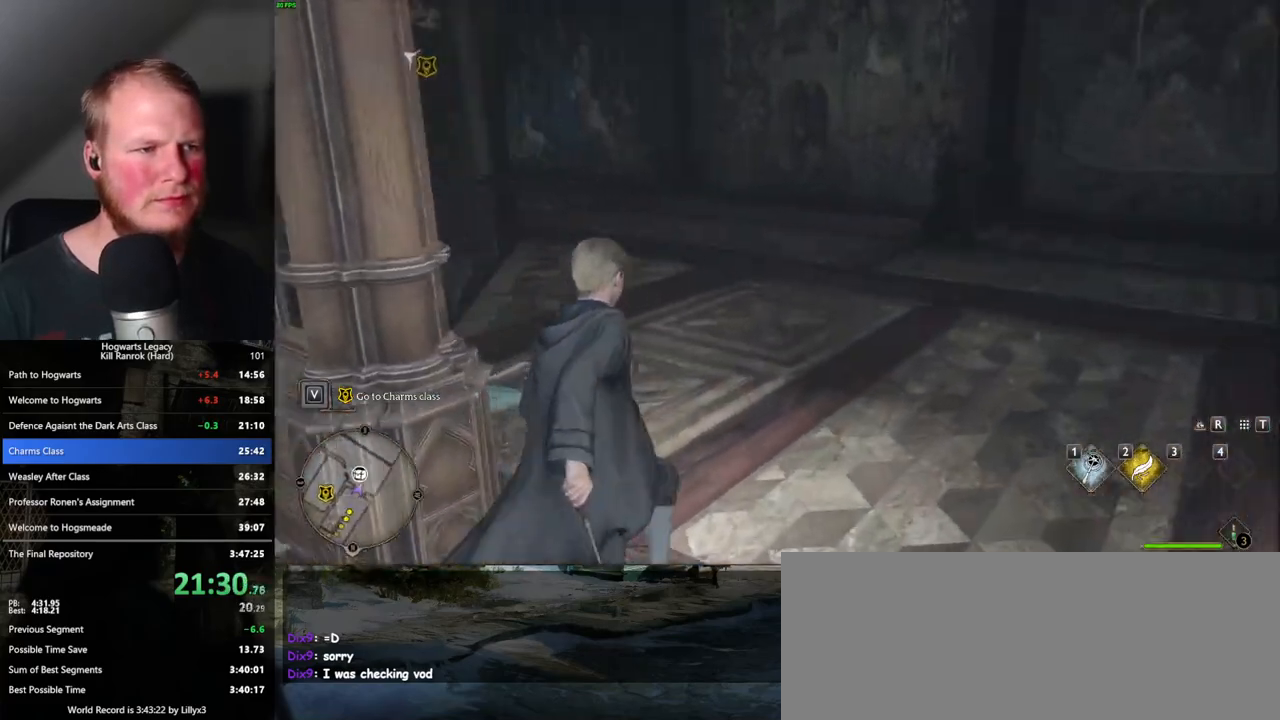
{"keys": ["w"], "mouse": [], "events": []}
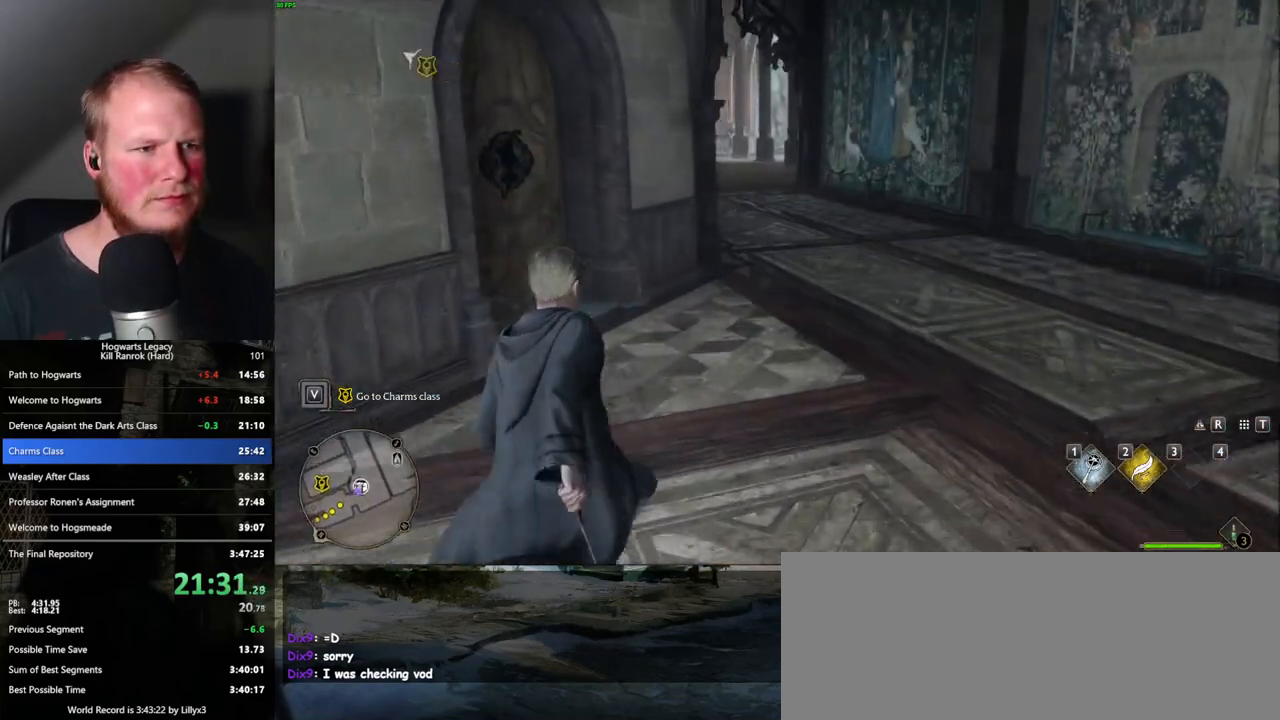
{"keys": ["w"], "mouse": [], "events": [[217, "d", "down"], [300, "d", "up"]]}
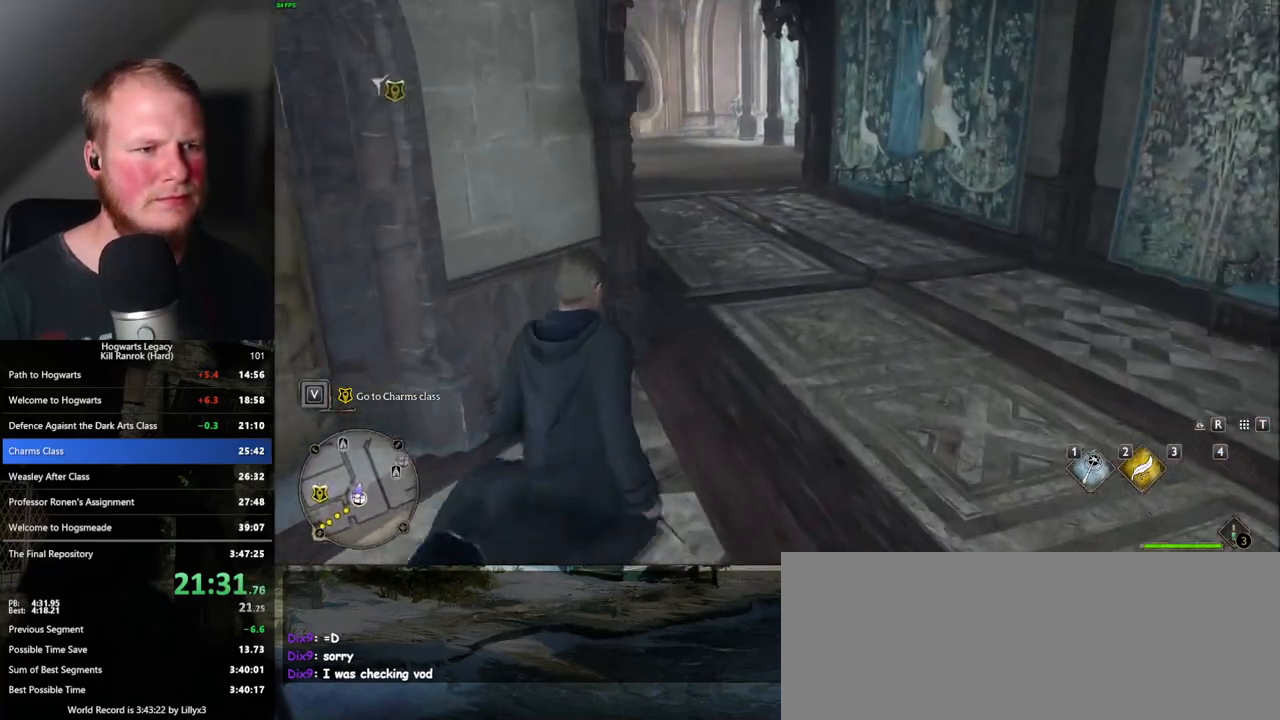
{"keys": ["w"], "mouse": [], "events": []}
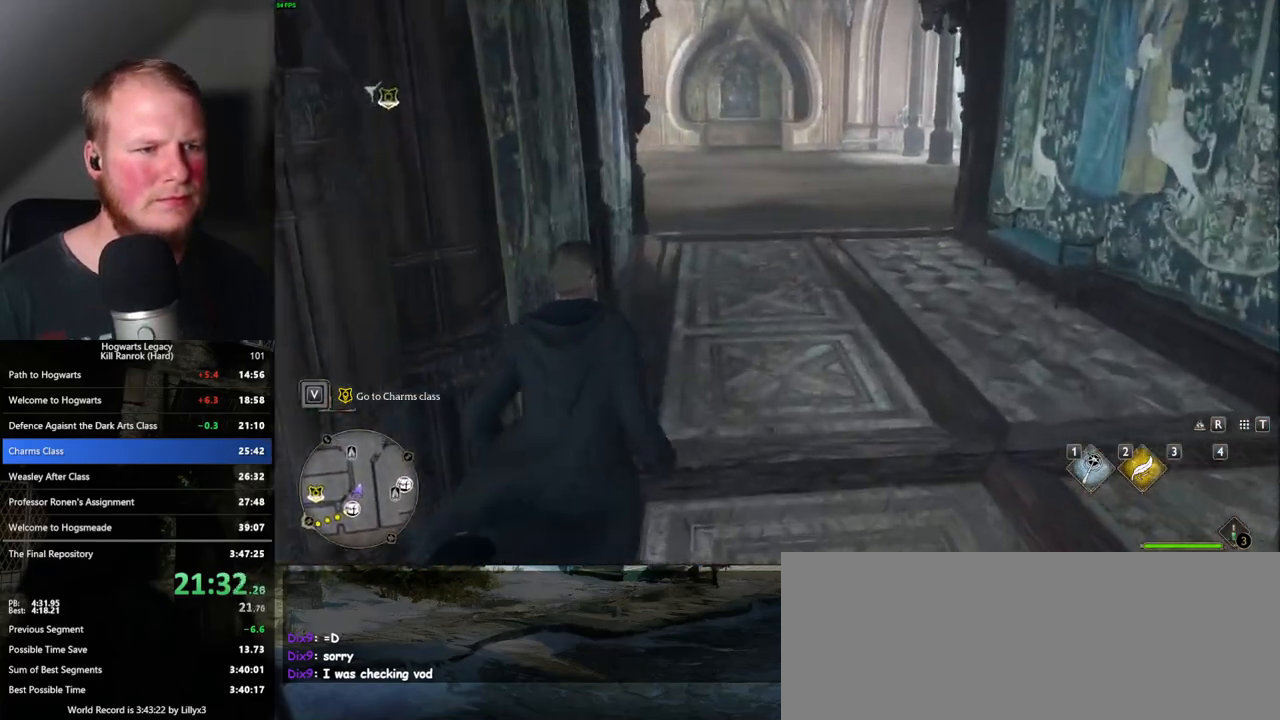
{"keys": ["w"], "mouse": ["mb5"], "events": [[350, "mouse_mb5", "down"]]}
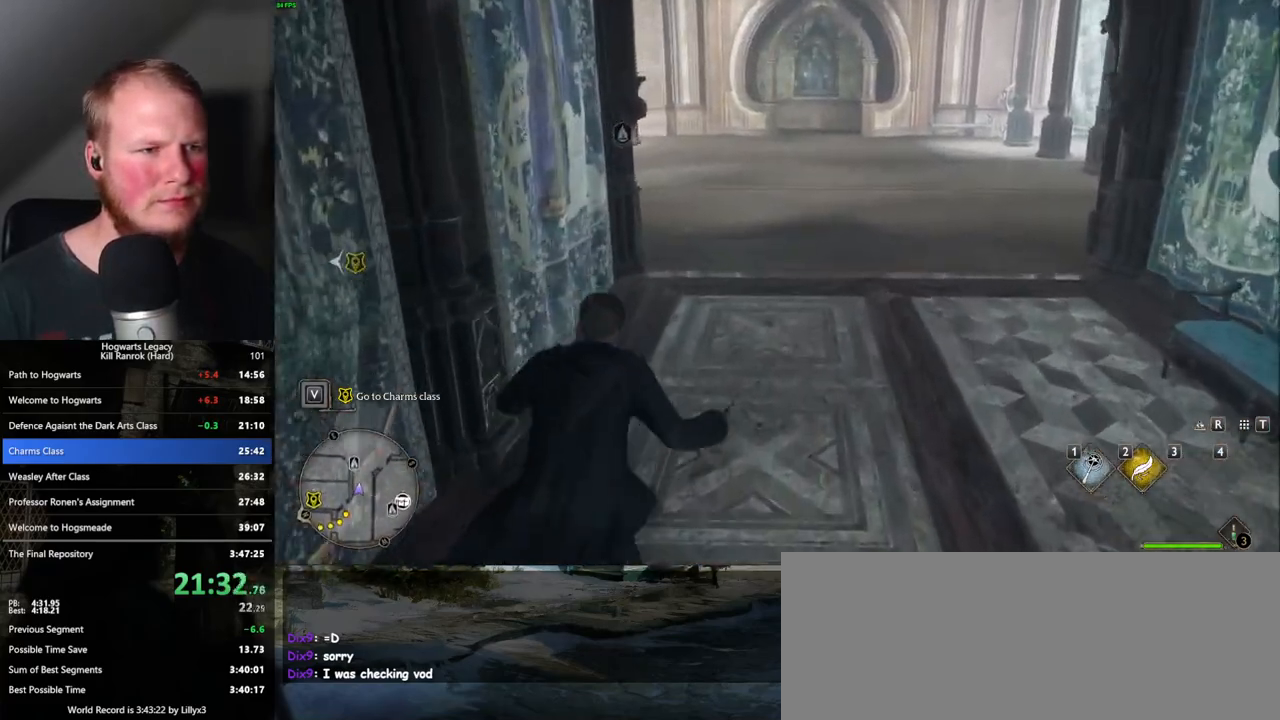
{"keys": ["s"], "mouse": [], "events": [[67, "mouse_mb5", "up"], [433, "w", "up"], [483, "s", "down"]]}
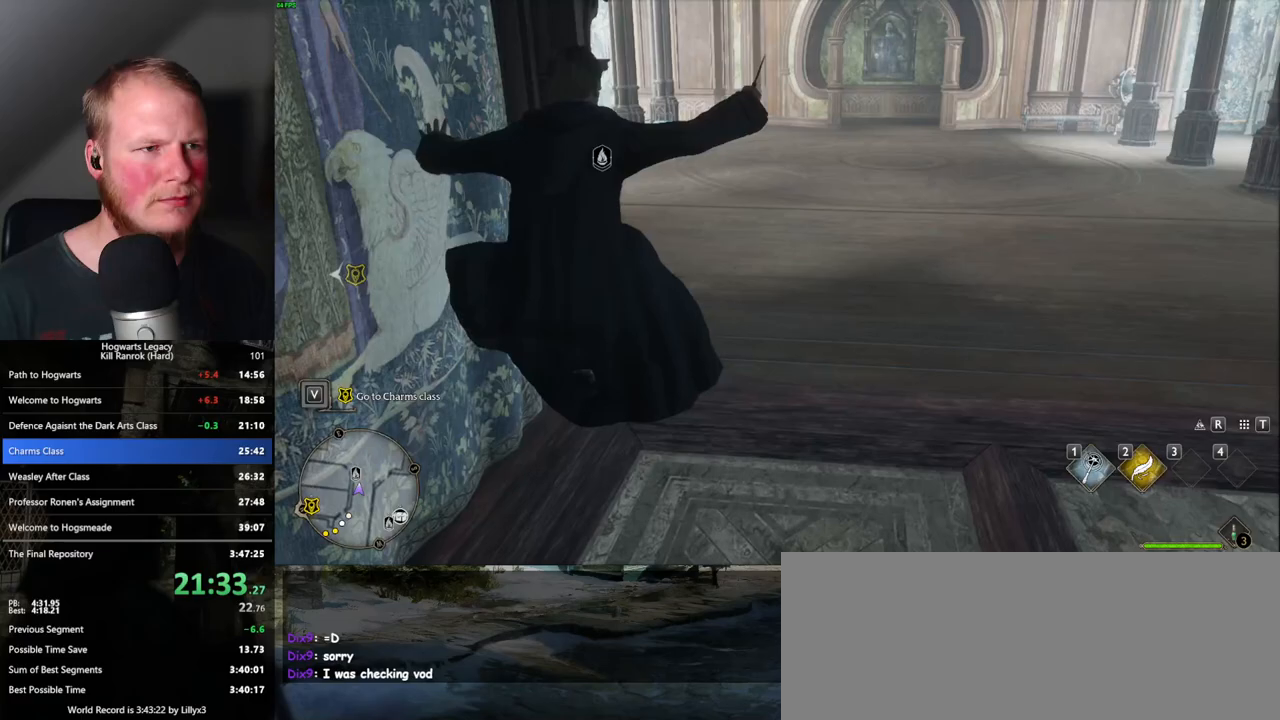
{"keys": ["a", "s"], "mouse": [], "events": [[83, "space", "down"], [217, "space", "up"], [417, "a", "down"]]}
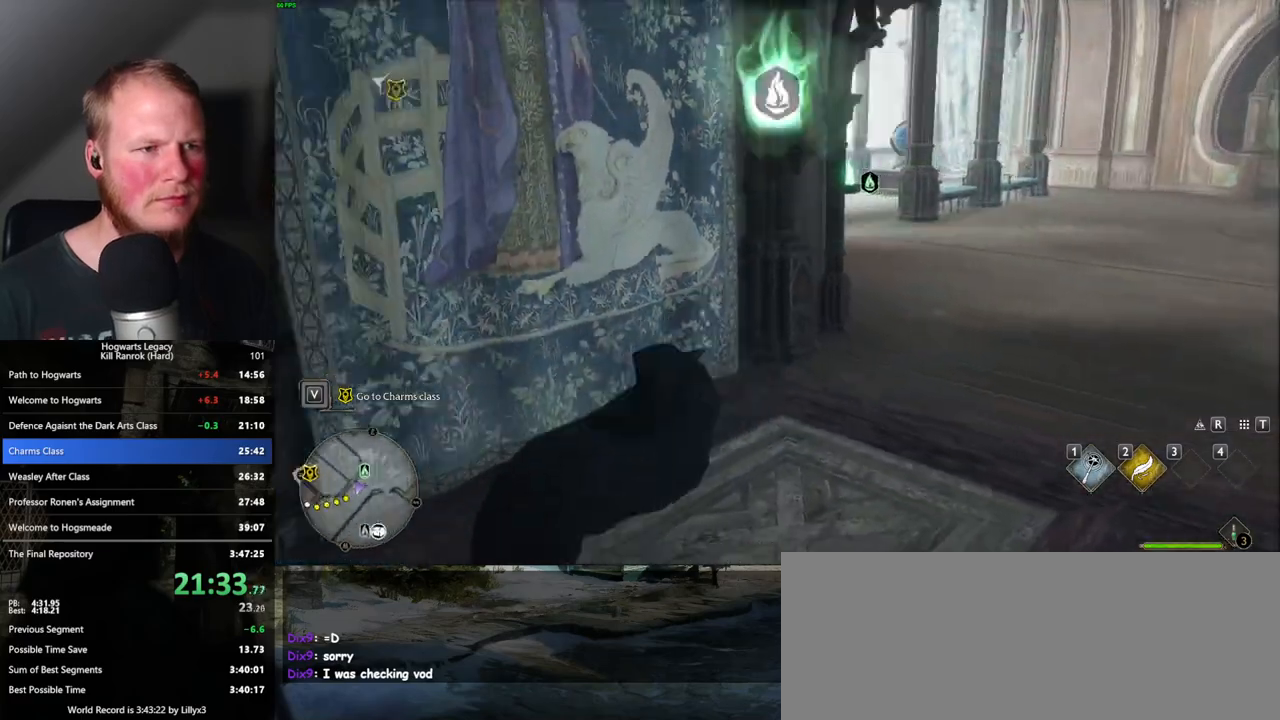
{"keys": ["w"], "mouse": [], "events": [[33, "s", "up"], [150, "w", "down"], [300, "a", "up"]]}
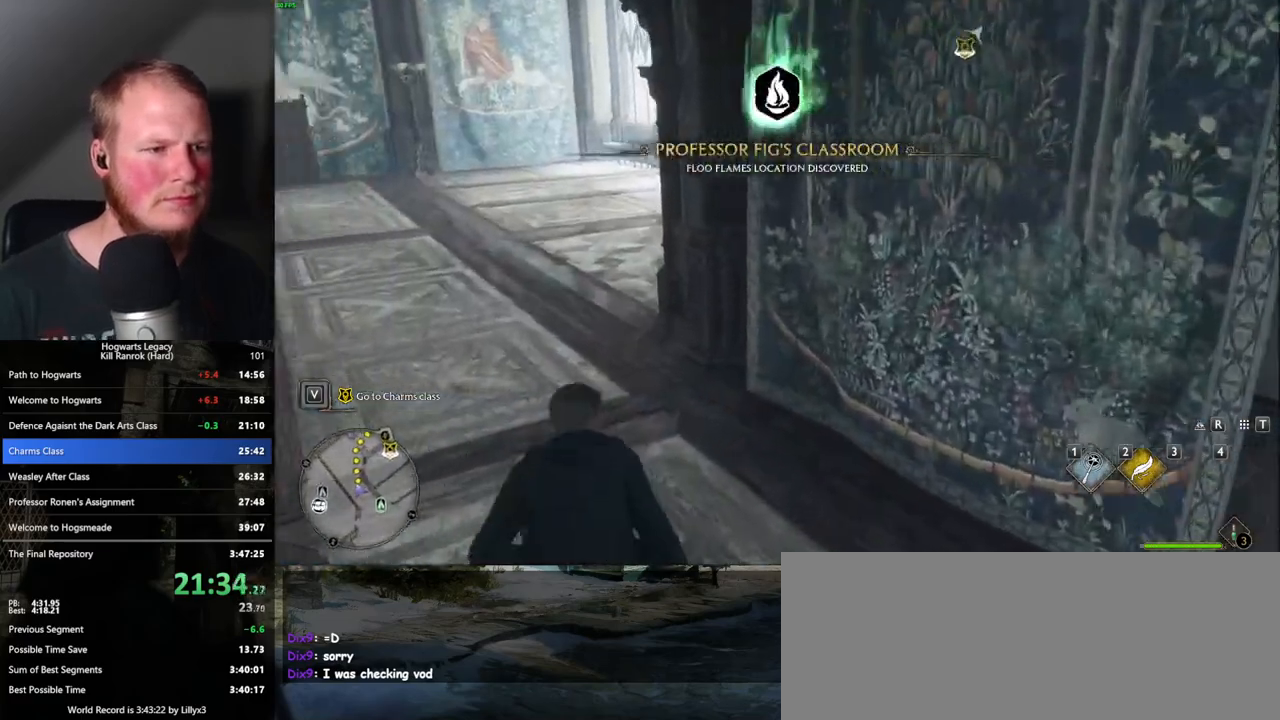
{"keys": ["w"], "mouse": [], "events": []}
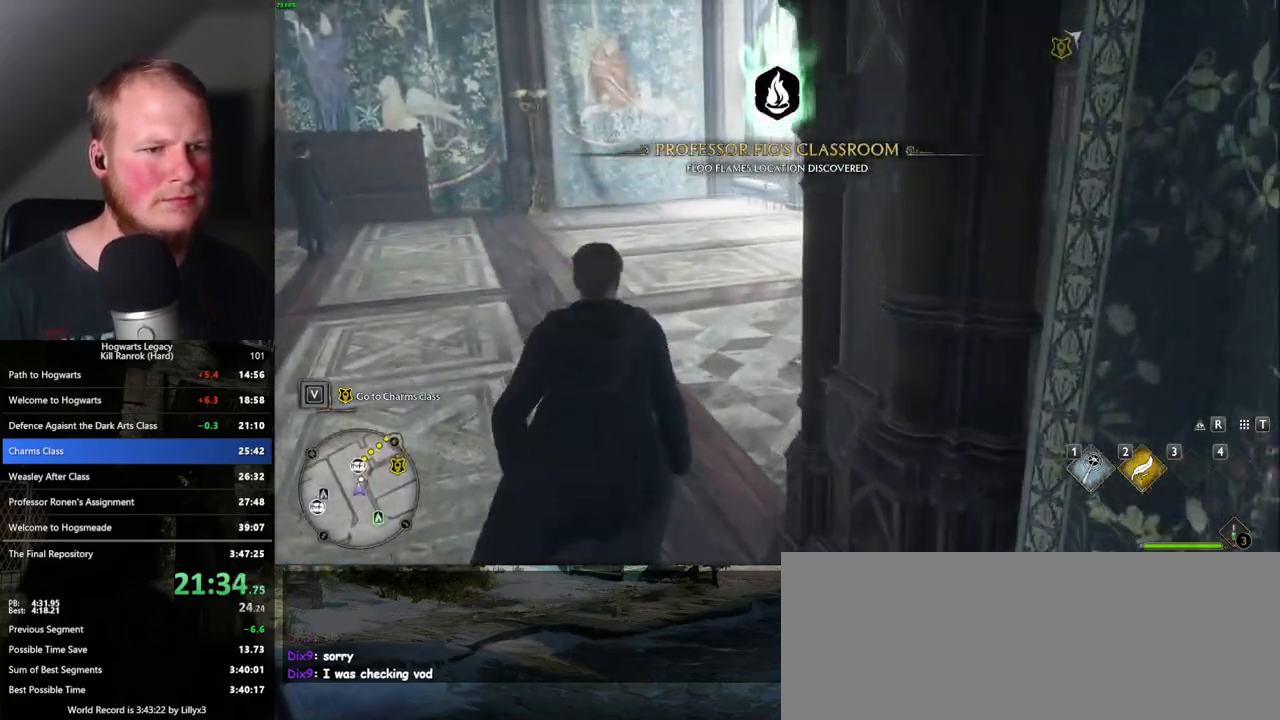
{"keys": ["w"], "mouse": [], "events": []}